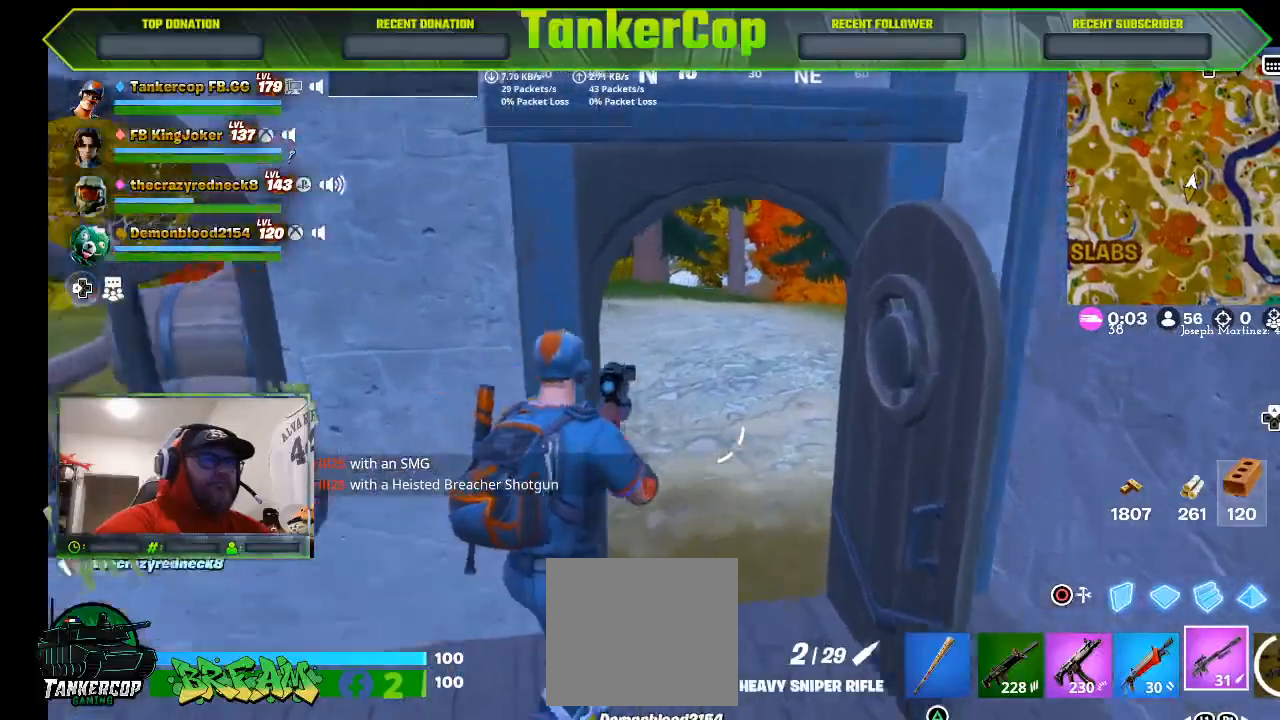
Gameplay with a controller (PlayStation layout); each line is a JSON object with the inputs held at the frame after it. "events" lists button and stick changes between this image and that frame as [ms after this image, input, new state], when the widget could be followed in between.
{"buttons": [], "left_stick": "up-right", "right_stick": "center", "events": []}
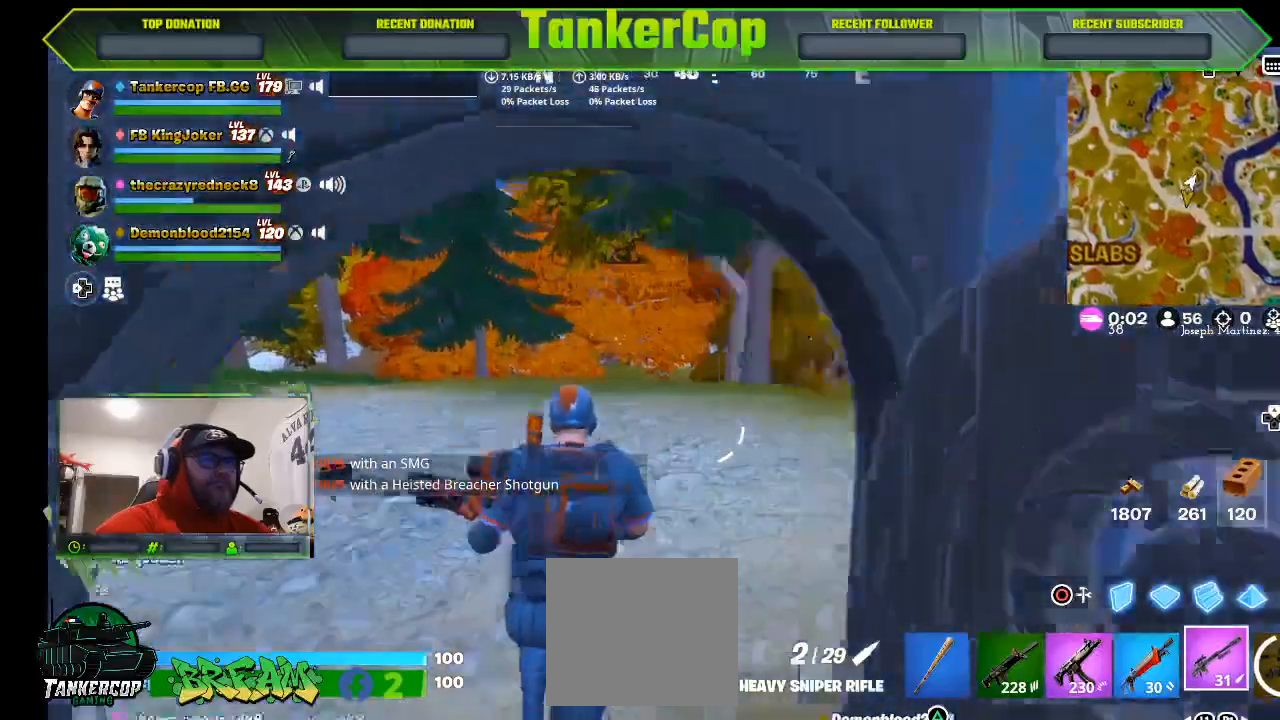
{"buttons": [], "left_stick": "up-right", "right_stick": "center", "events": []}
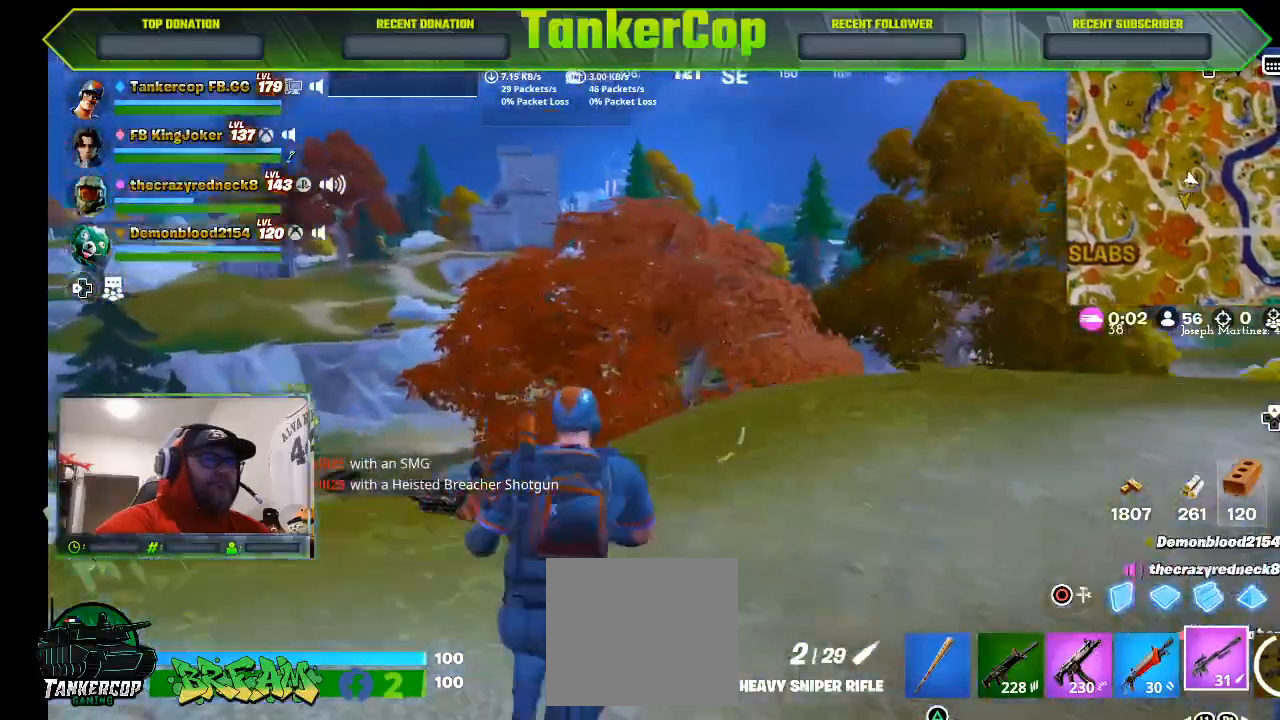
{"buttons": [], "left_stick": "up", "right_stick": "center", "events": [[267, "left_stick", "up"]]}
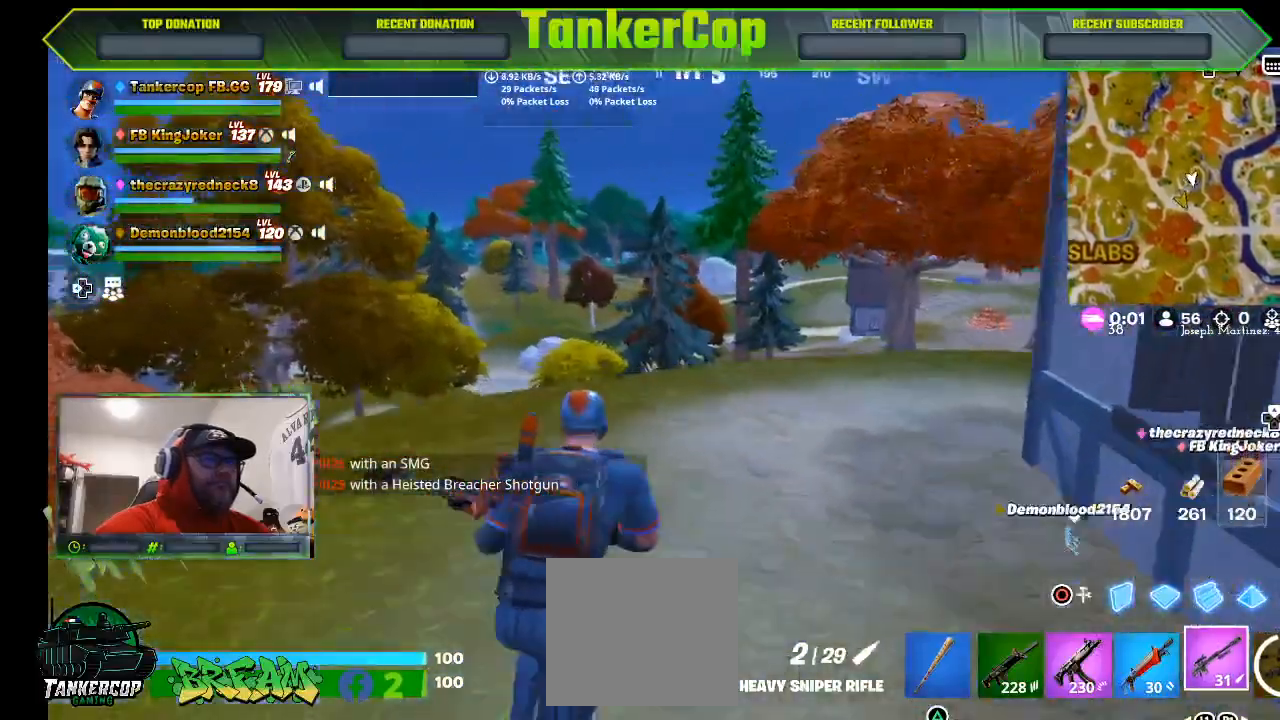
{"buttons": [], "left_stick": "up-right", "right_stick": "right", "events": [[367, "L1", "down"], [433, "L1", "up"], [433, "left_stick", "up-right"], [433, "right_stick", "right"]]}
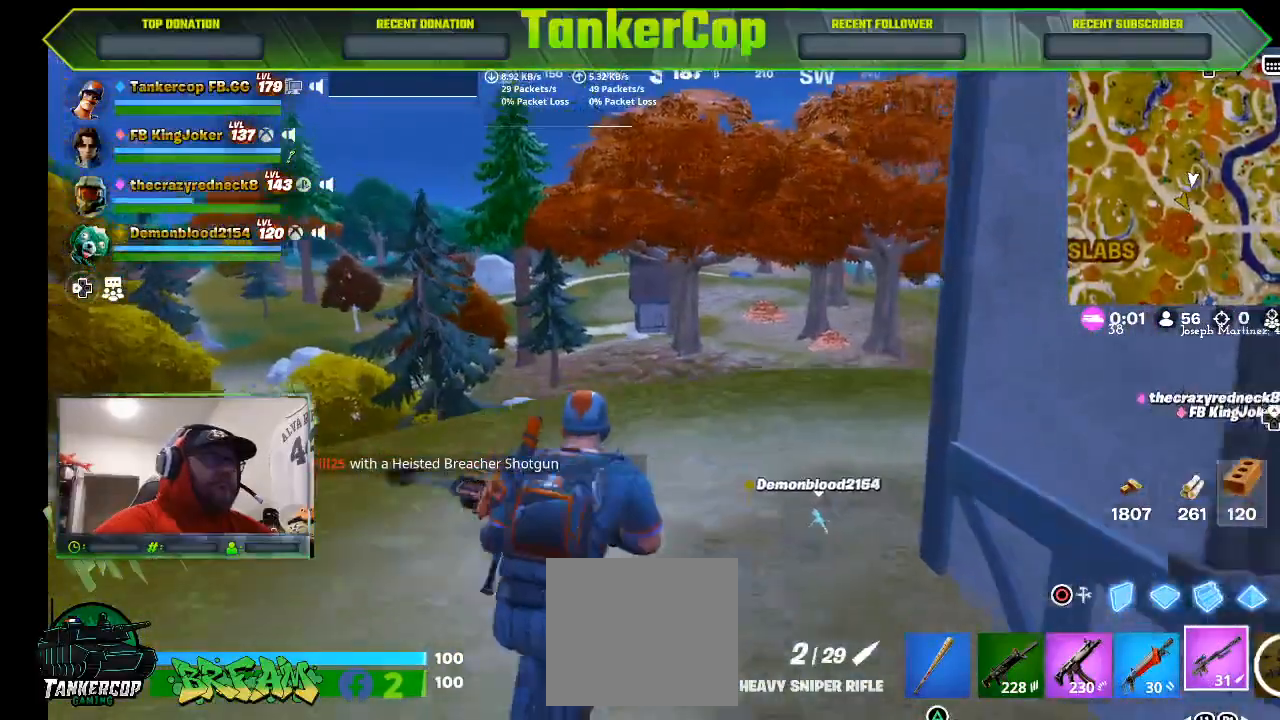
{"buttons": [], "left_stick": "up-right", "right_stick": "right", "events": [[433, "L1", "down"], [500, "L1", "up"]]}
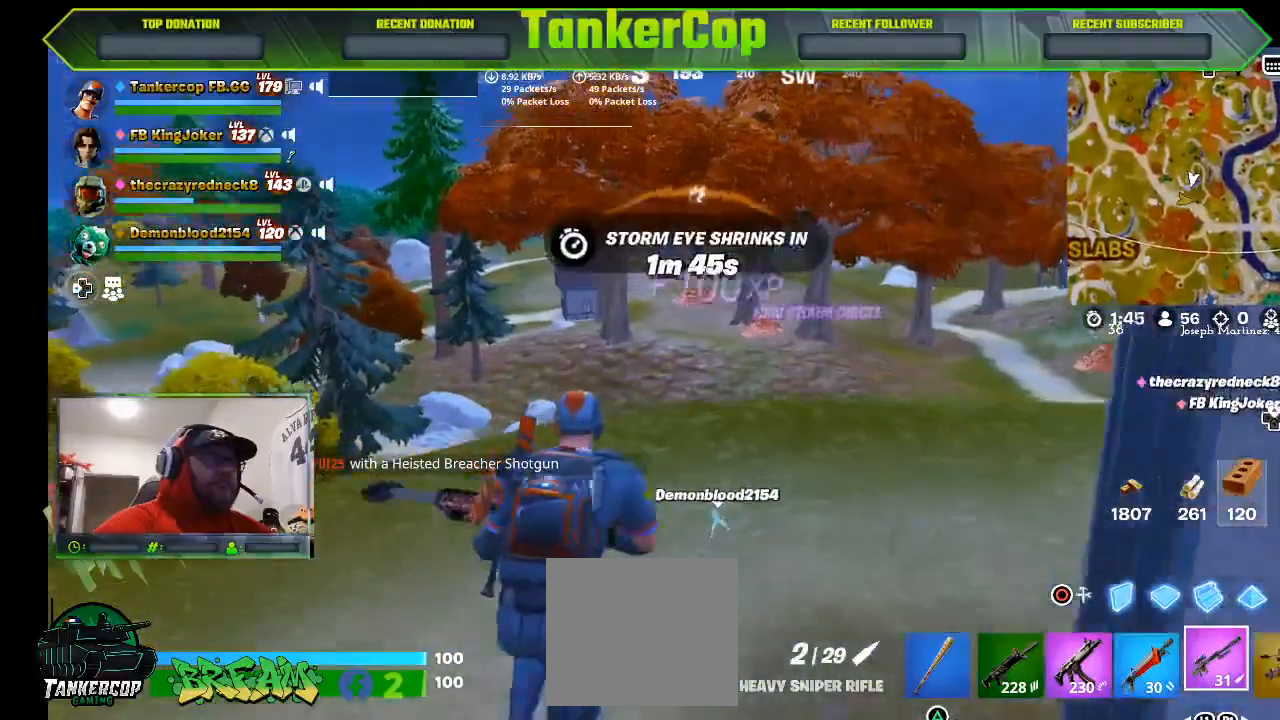
{"buttons": [], "left_stick": "up-right", "right_stick": "center", "events": [[500, "right_stick", "center"]]}
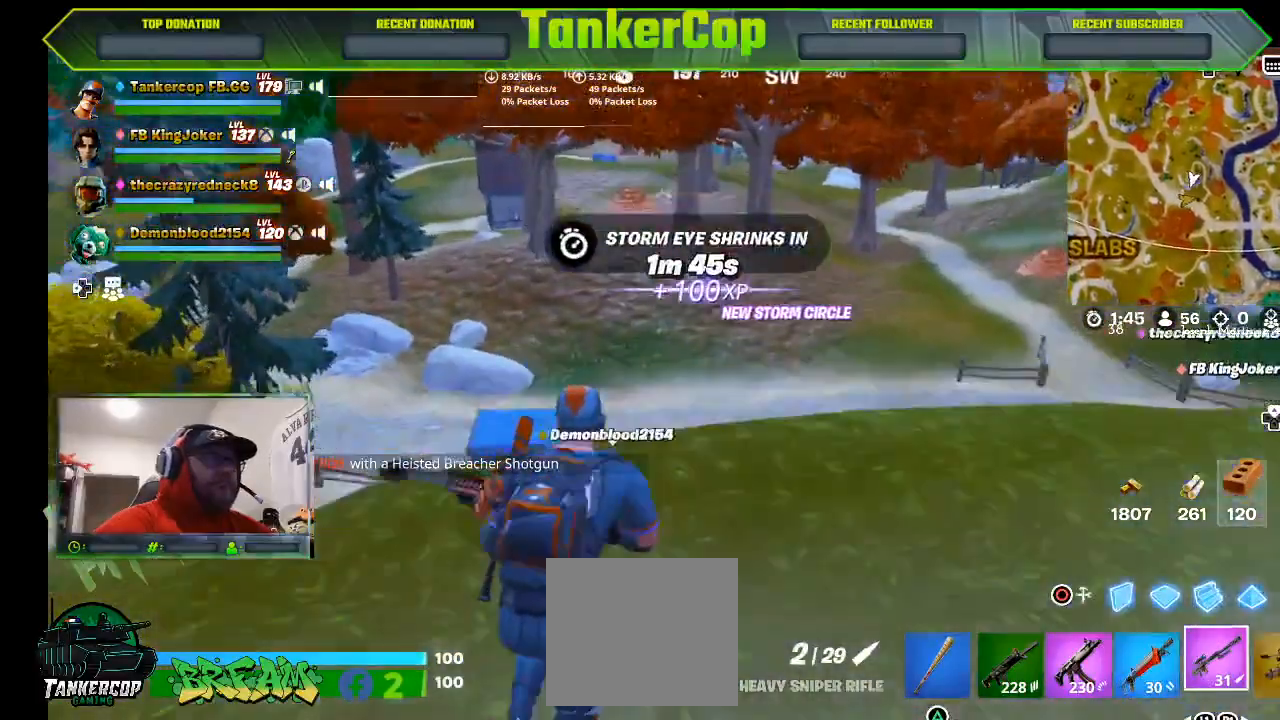
{"buttons": [], "left_stick": "up-right", "right_stick": "center", "events": []}
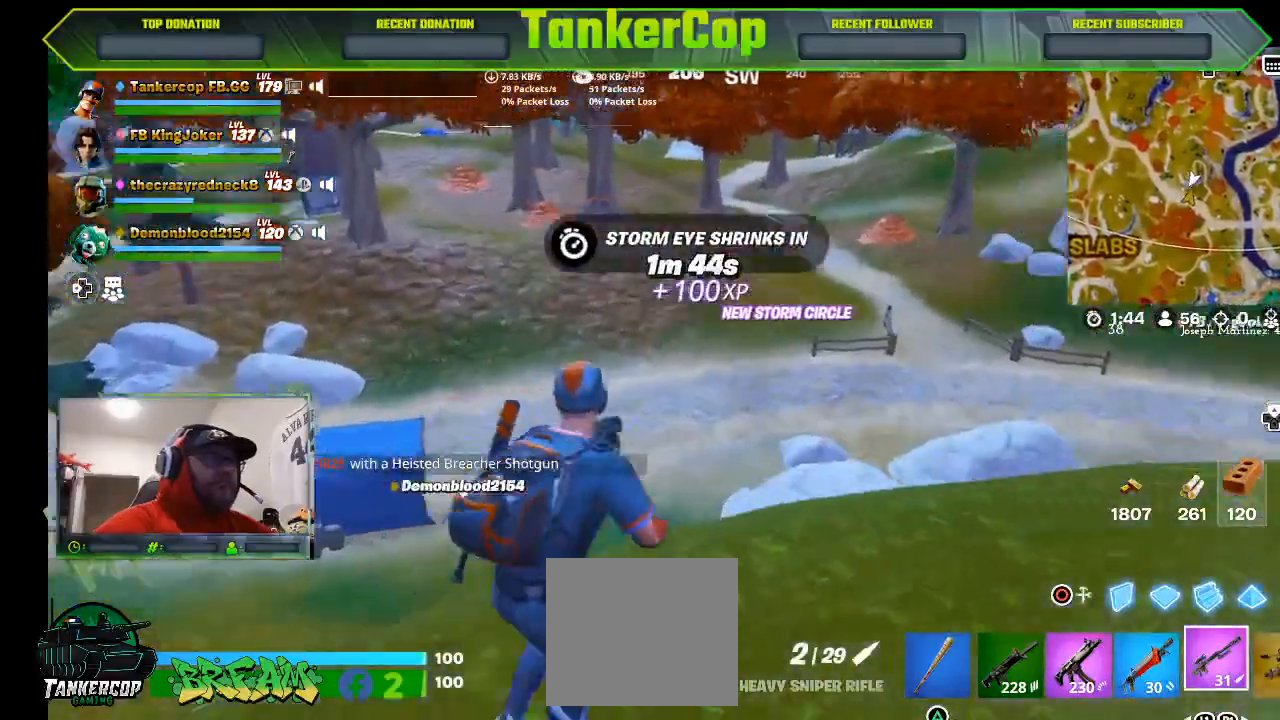
{"buttons": [], "left_stick": "up-right", "right_stick": "center", "events": []}
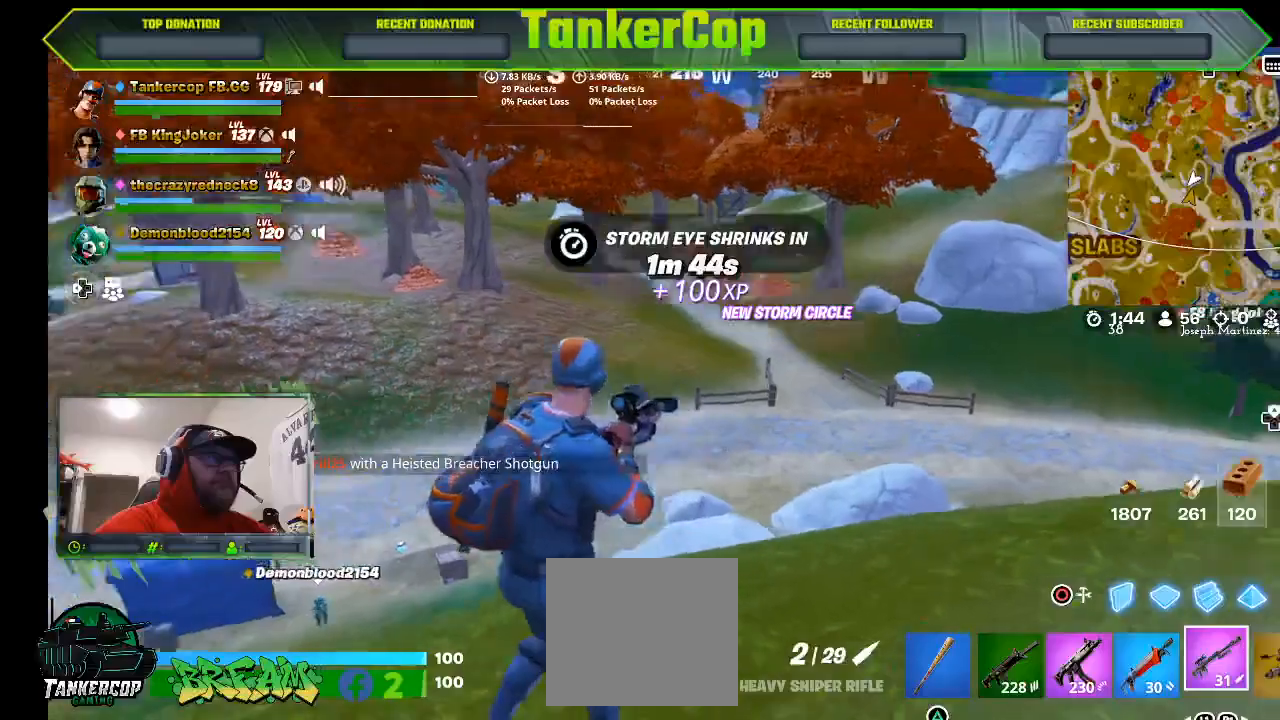
{"buttons": [], "left_stick": "up-right", "right_stick": "center", "events": [[167, "L1", "down"], [433, "L1", "up"]]}
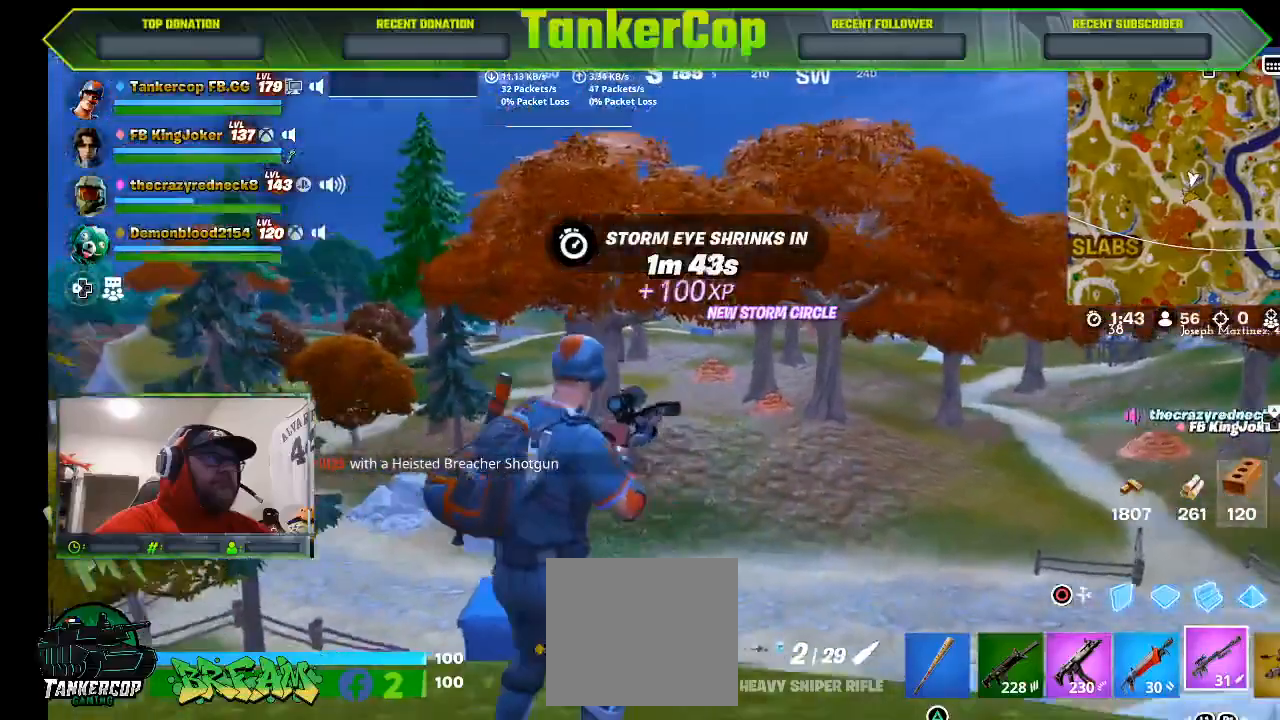
{"buttons": [], "left_stick": "right", "right_stick": "left", "events": [[33, "right_stick", "left"], [433, "left_stick", "right"]]}
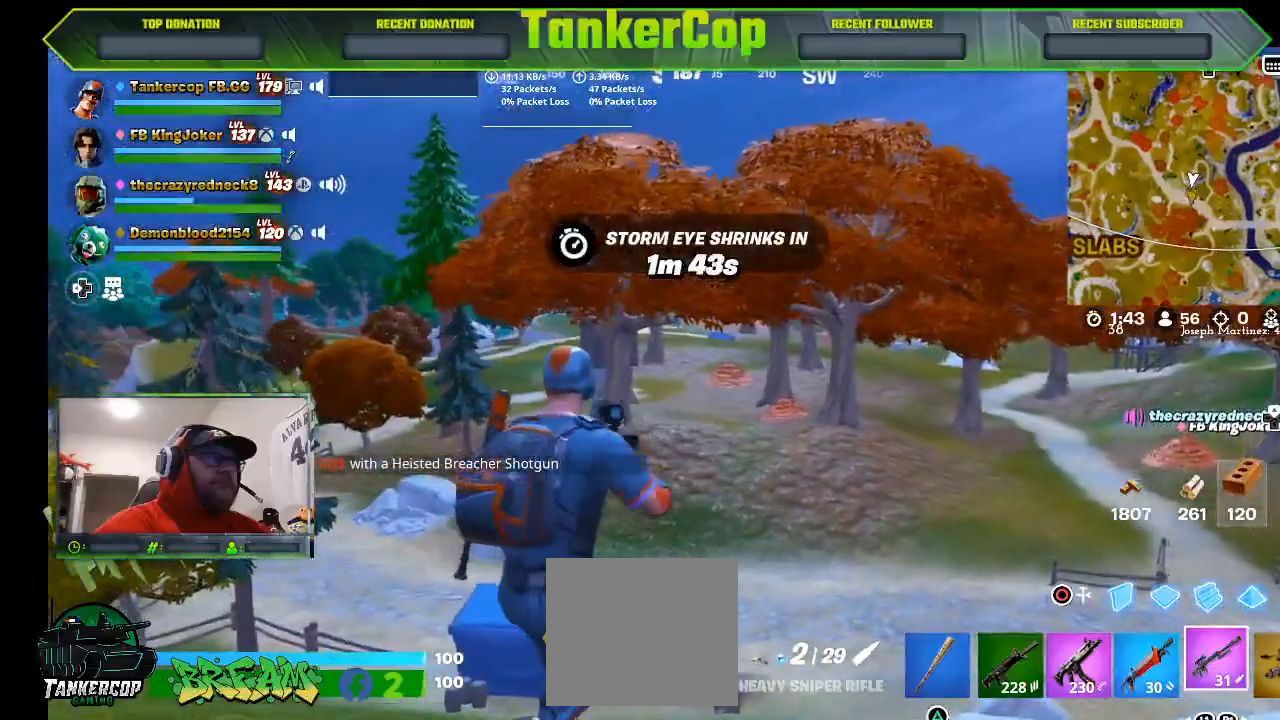
{"buttons": [], "left_stick": "up-right", "right_stick": "left", "events": [[233, "left_stick", "up-right"]]}
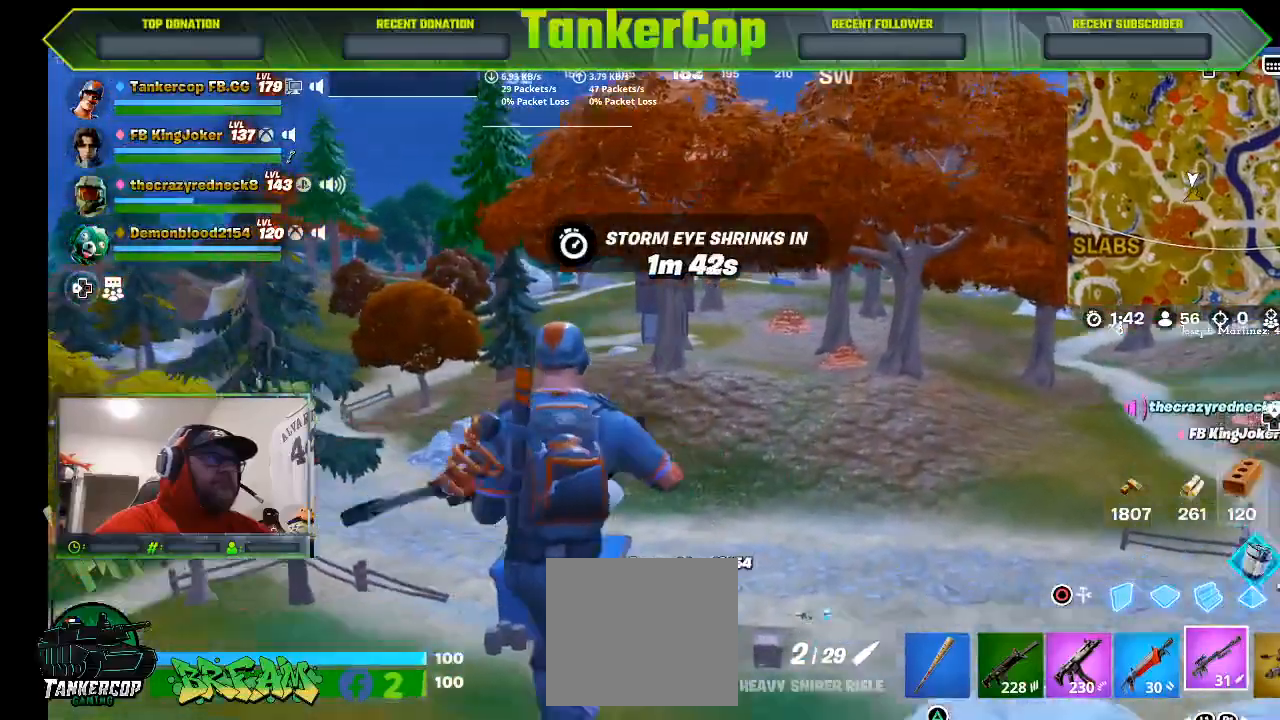
{"buttons": [], "left_stick": "up-right", "right_stick": "center", "events": [[300, "right_stick", "center"]]}
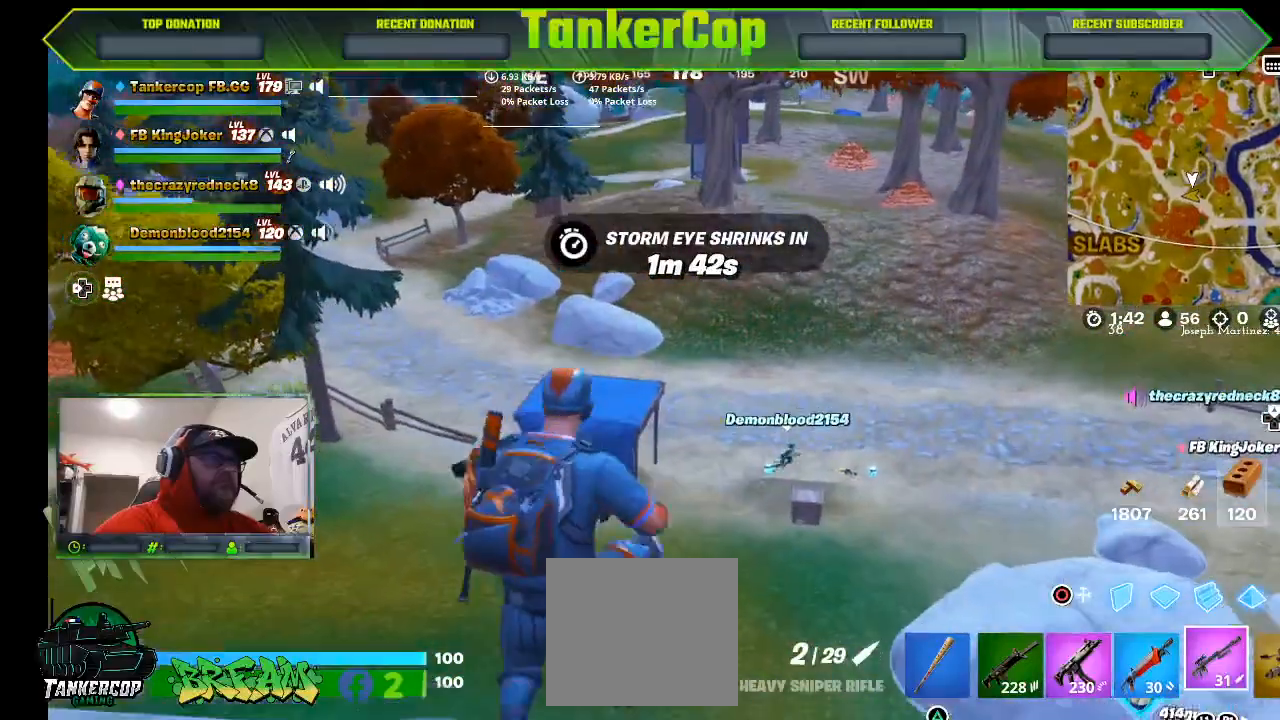
{"buttons": [], "left_stick": "up-right", "right_stick": "center", "events": []}
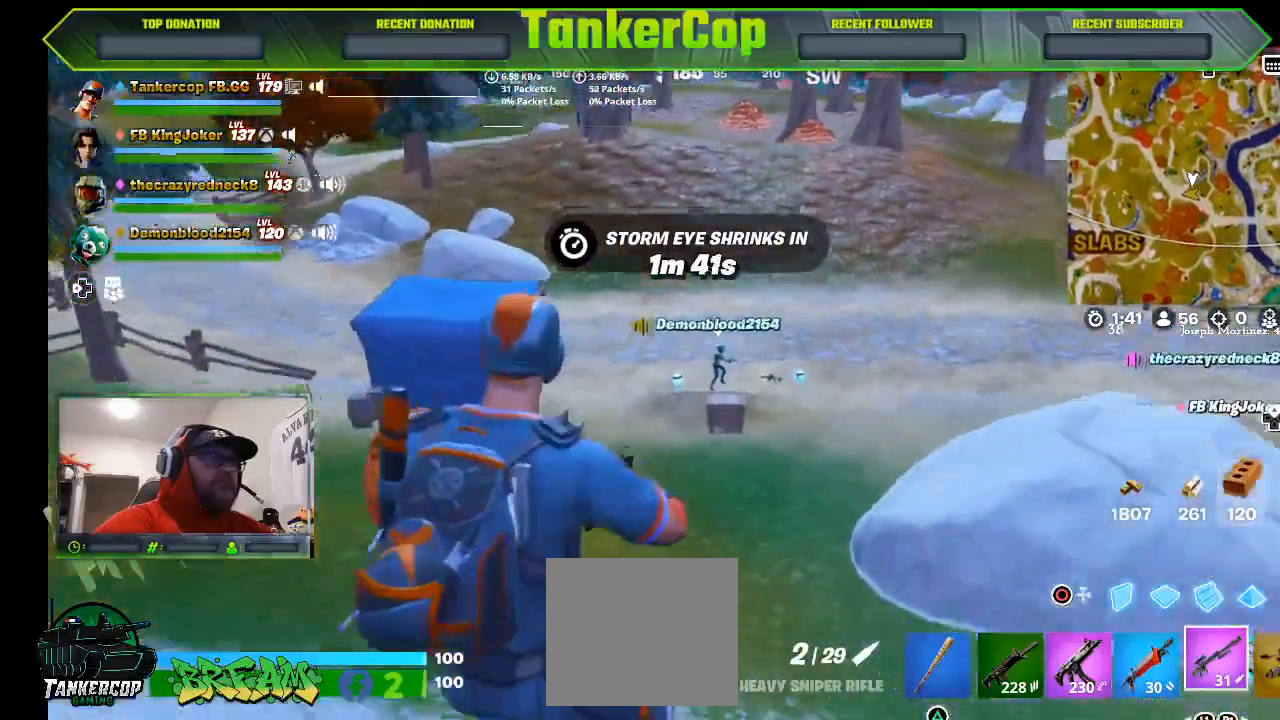
{"buttons": [], "left_stick": "up-right", "right_stick": "center", "events": []}
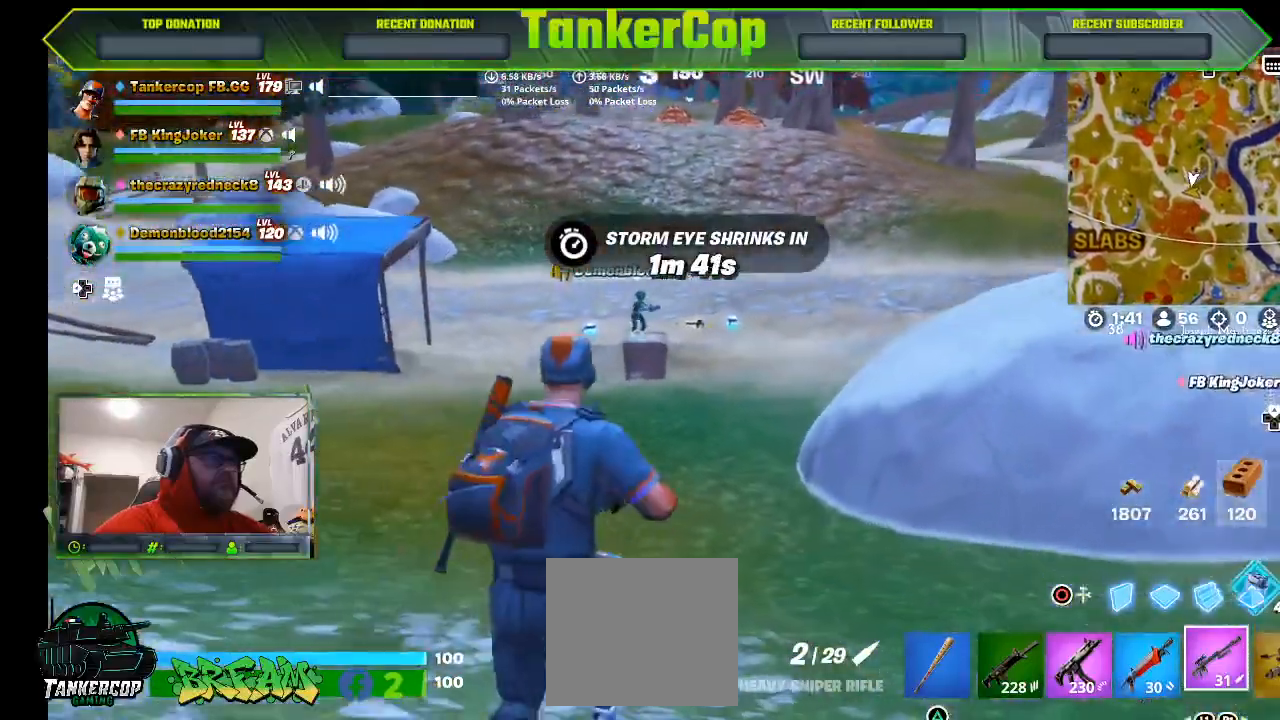
{"buttons": [], "left_stick": "up-right", "right_stick": "center", "events": []}
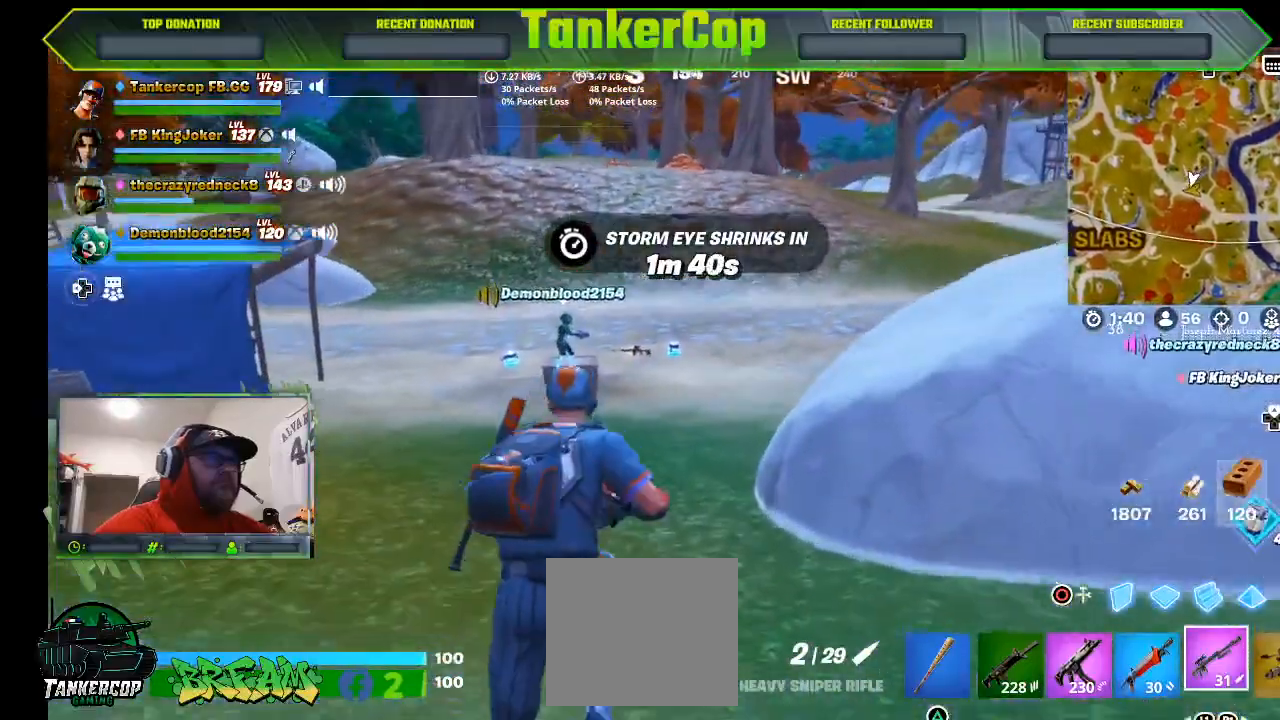
{"buttons": [], "left_stick": "up-right", "right_stick": "center", "events": []}
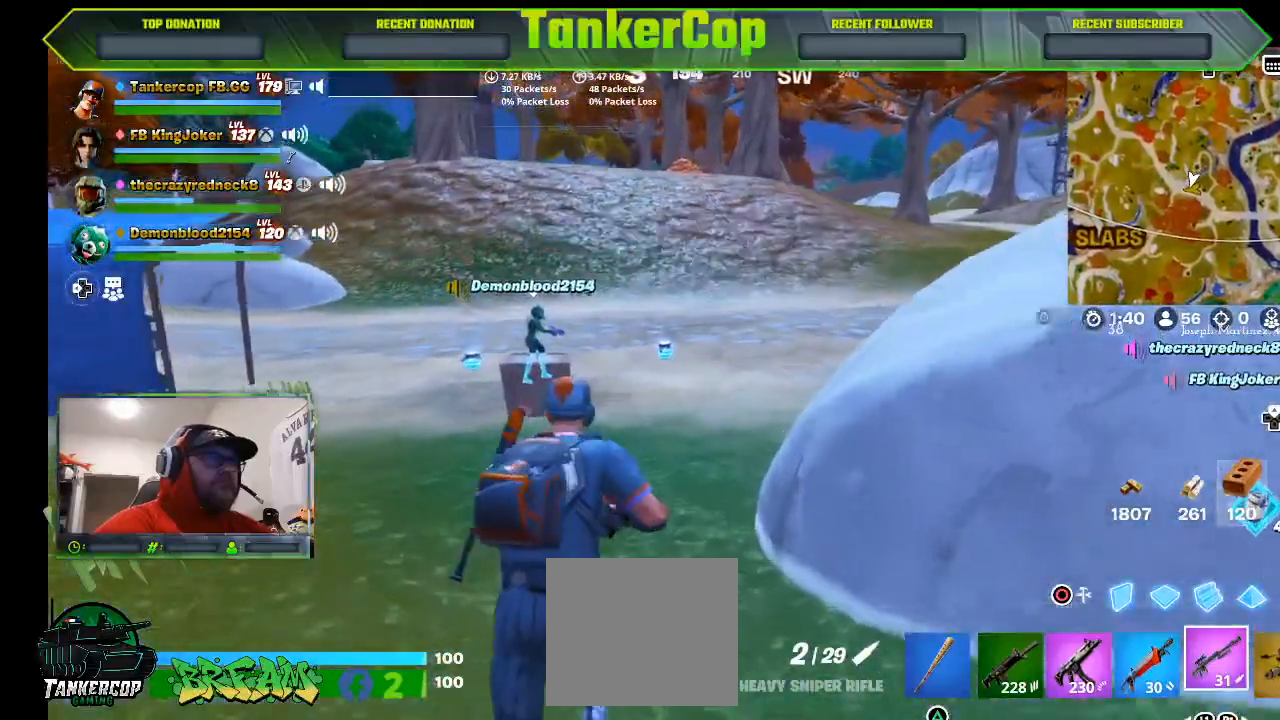
{"buttons": [], "left_stick": "up", "right_stick": "center", "events": [[167, "left_stick", "up"]]}
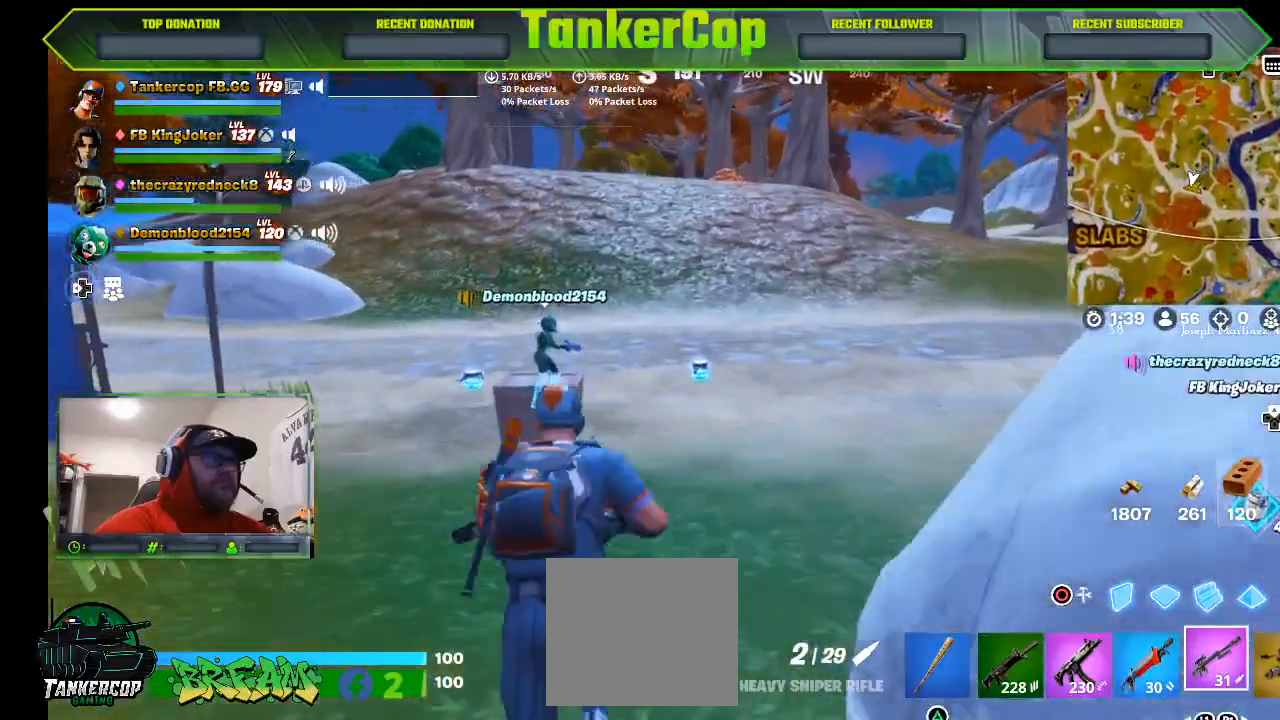
{"buttons": [], "left_stick": "up", "right_stick": "center", "events": []}
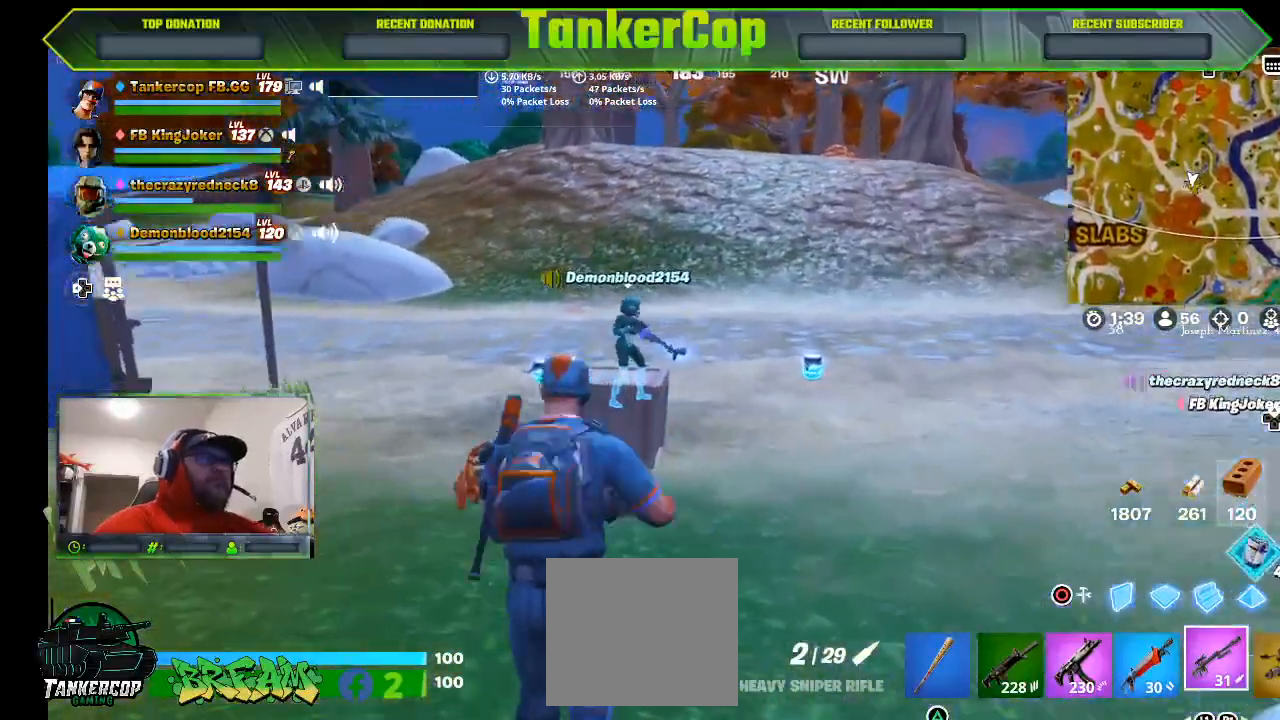
{"buttons": [], "left_stick": "center", "right_stick": "center", "events": [[267, "left_stick", "center"]]}
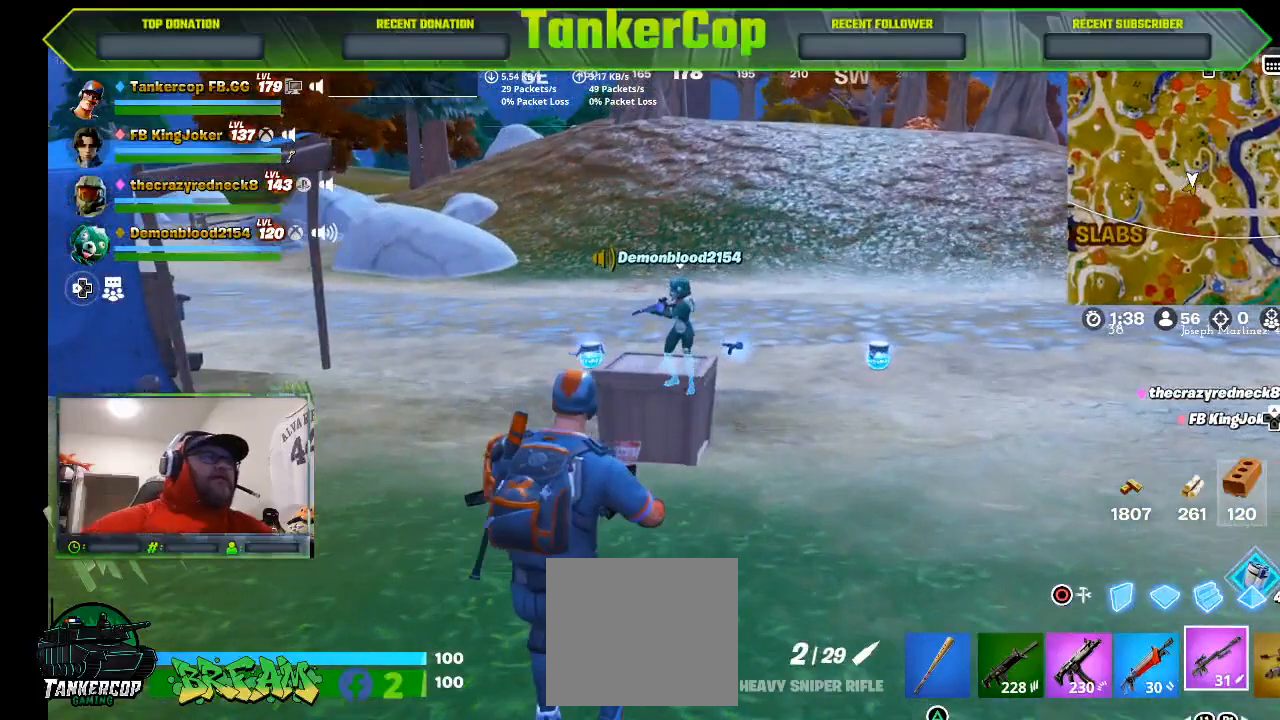
{"buttons": [], "left_stick": "center", "right_stick": "center", "events": []}
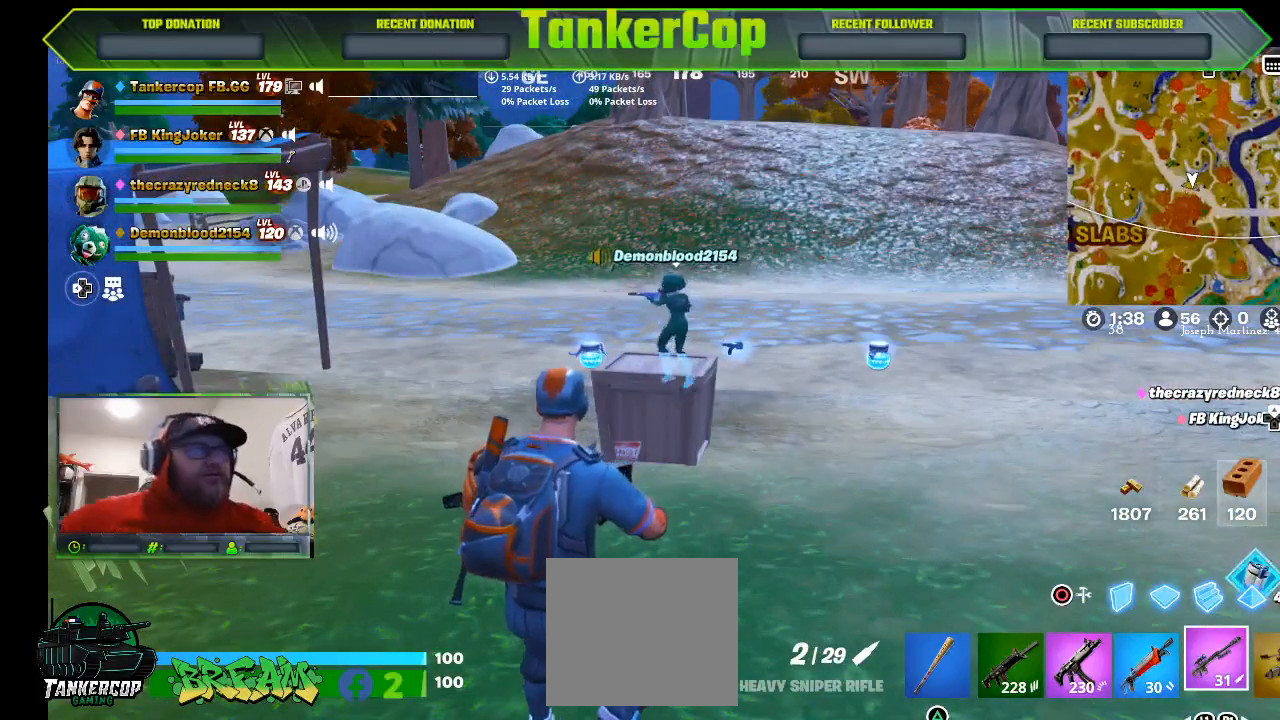
{"buttons": [], "left_stick": "center", "right_stick": "center", "events": []}
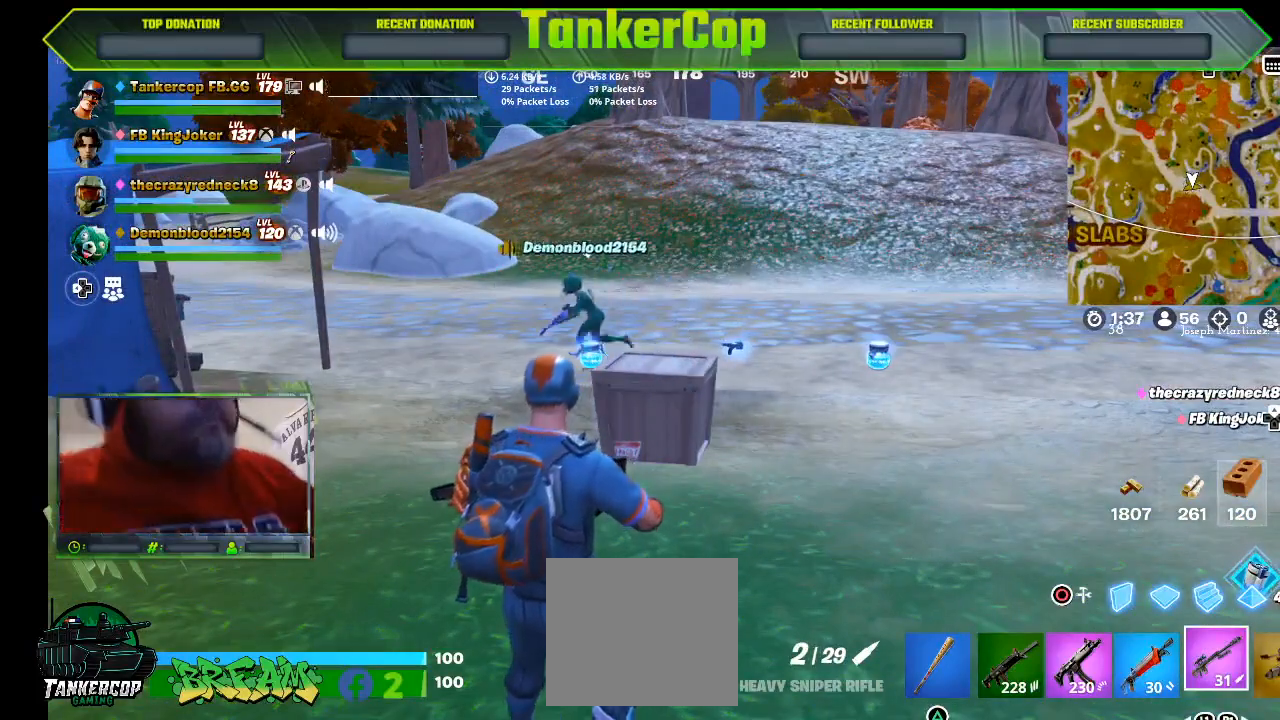
{"buttons": [], "left_stick": "center", "right_stick": "center", "events": []}
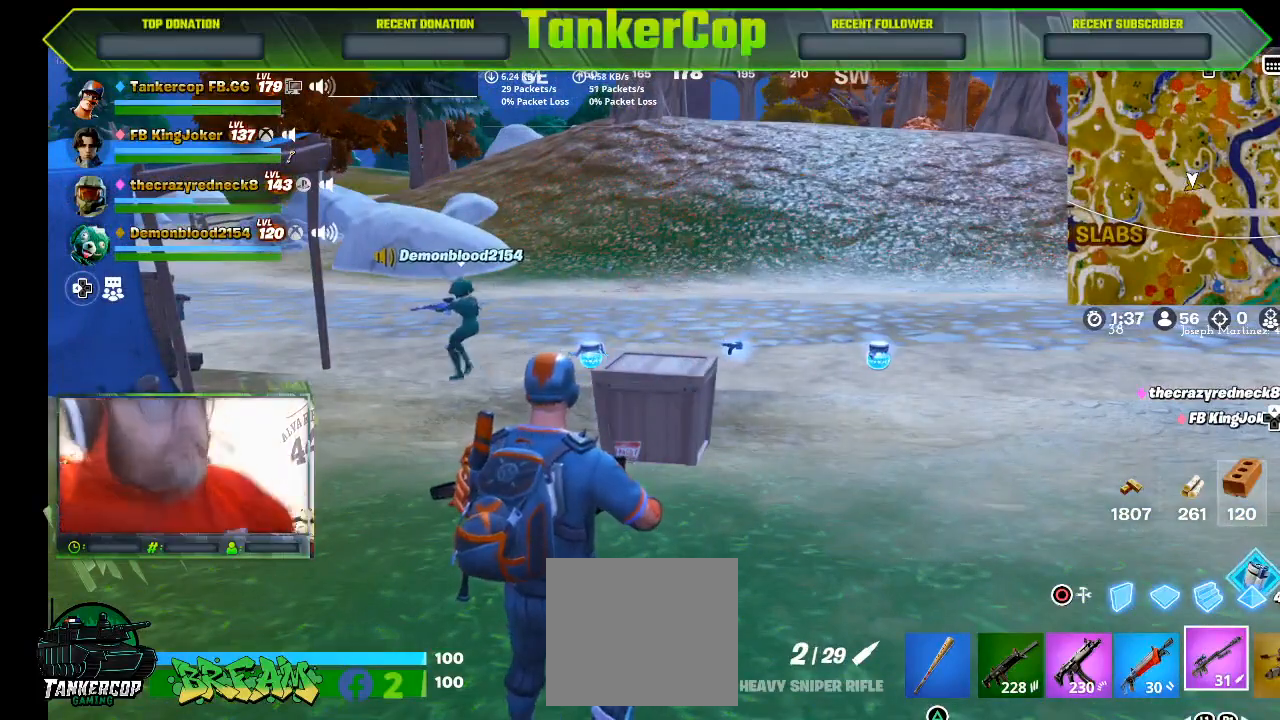
{"buttons": [], "left_stick": "center", "right_stick": "center", "events": []}
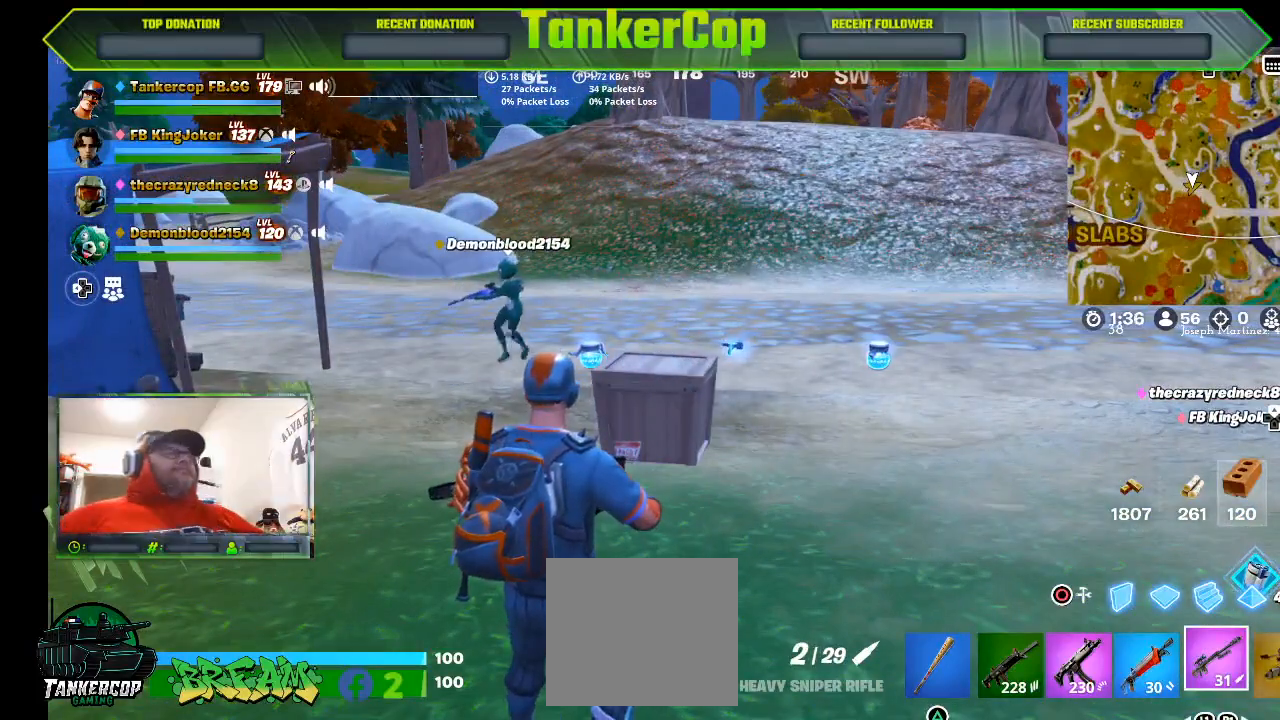
{"buttons": [], "left_stick": "center", "right_stick": "center", "events": []}
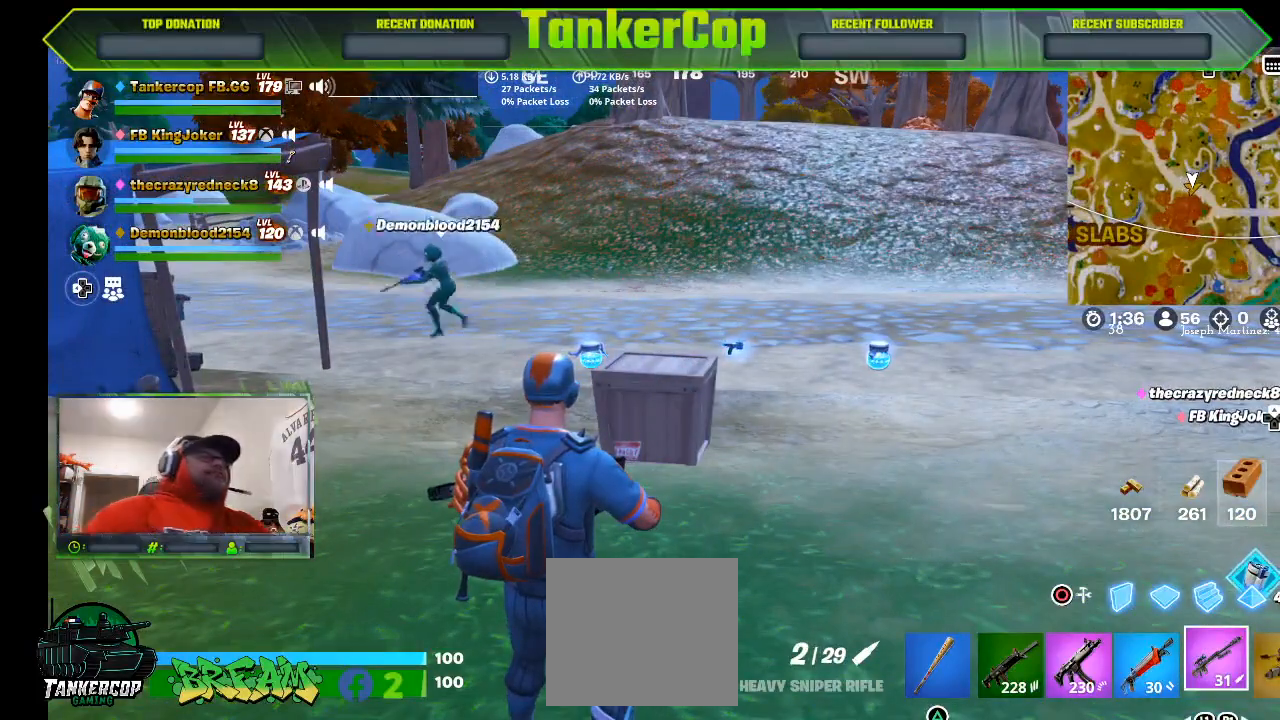
{"buttons": [], "left_stick": "up-right", "right_stick": "center", "events": [[267, "right_stick", "left"], [367, "left_stick", "up-right"], [500, "right_stick", "center"]]}
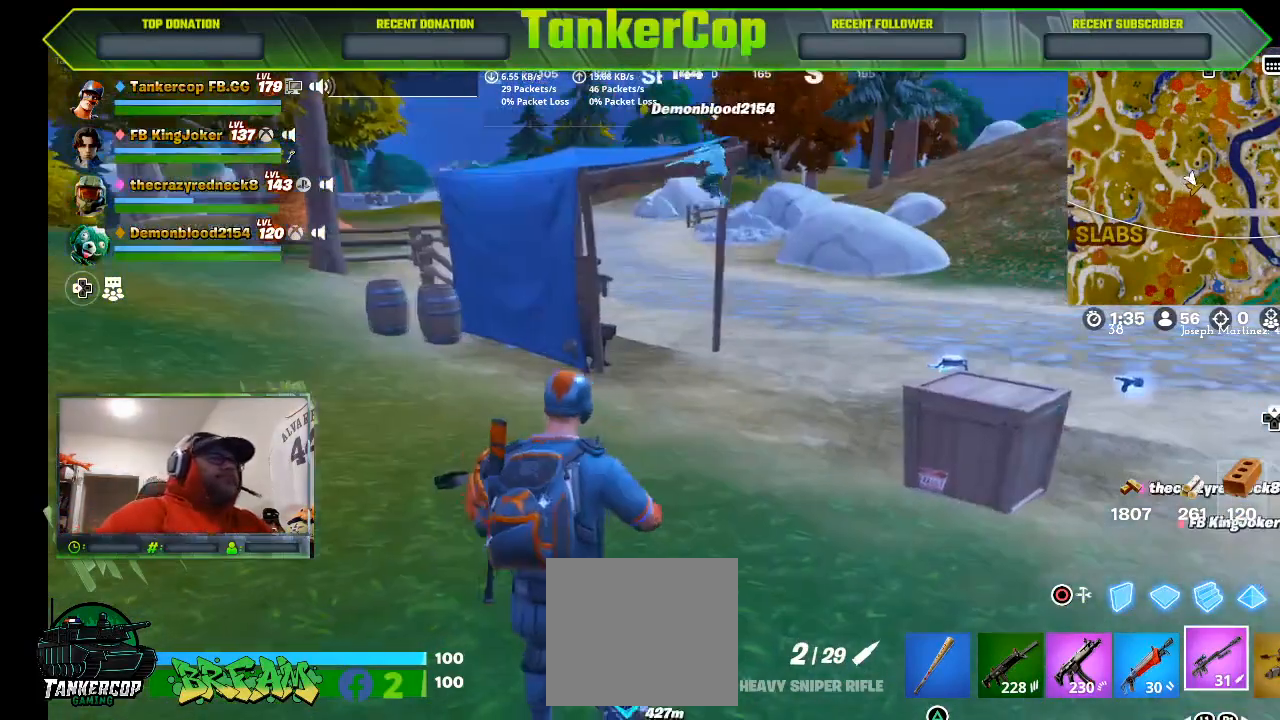
{"buttons": [], "left_stick": "up-right", "right_stick": "center", "events": []}
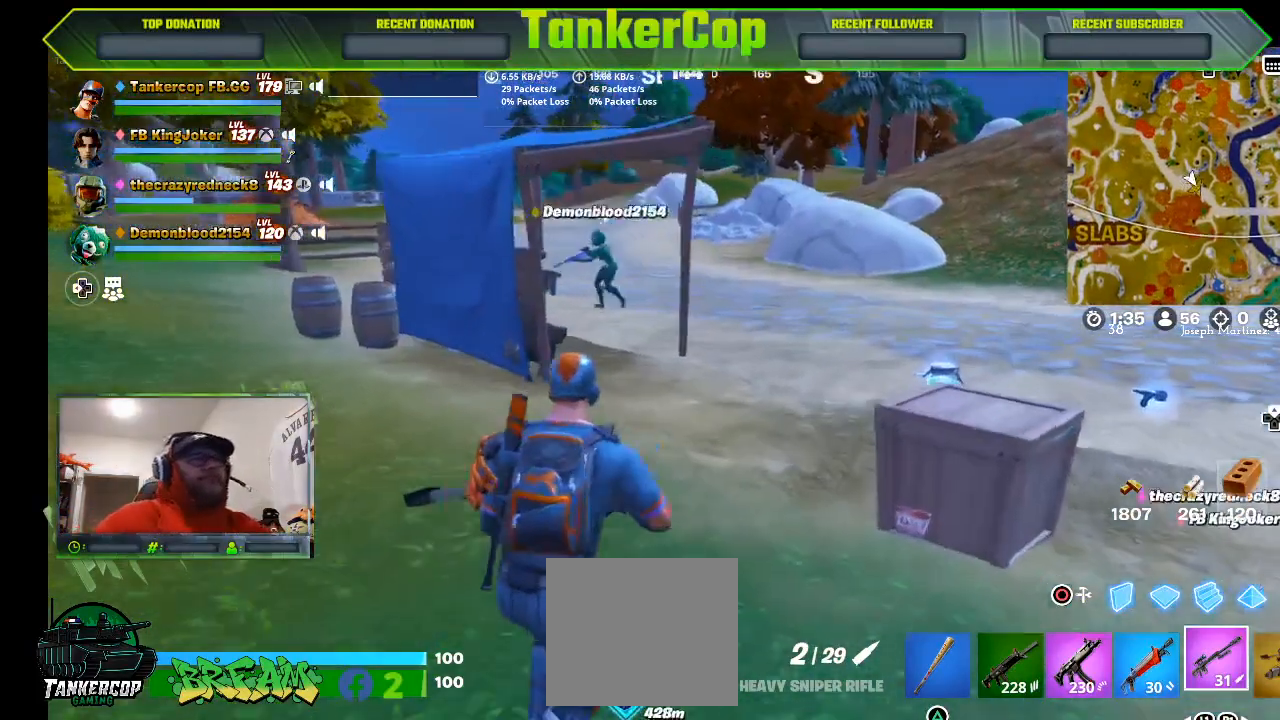
{"buttons": [], "left_stick": "up-right", "right_stick": "center", "events": []}
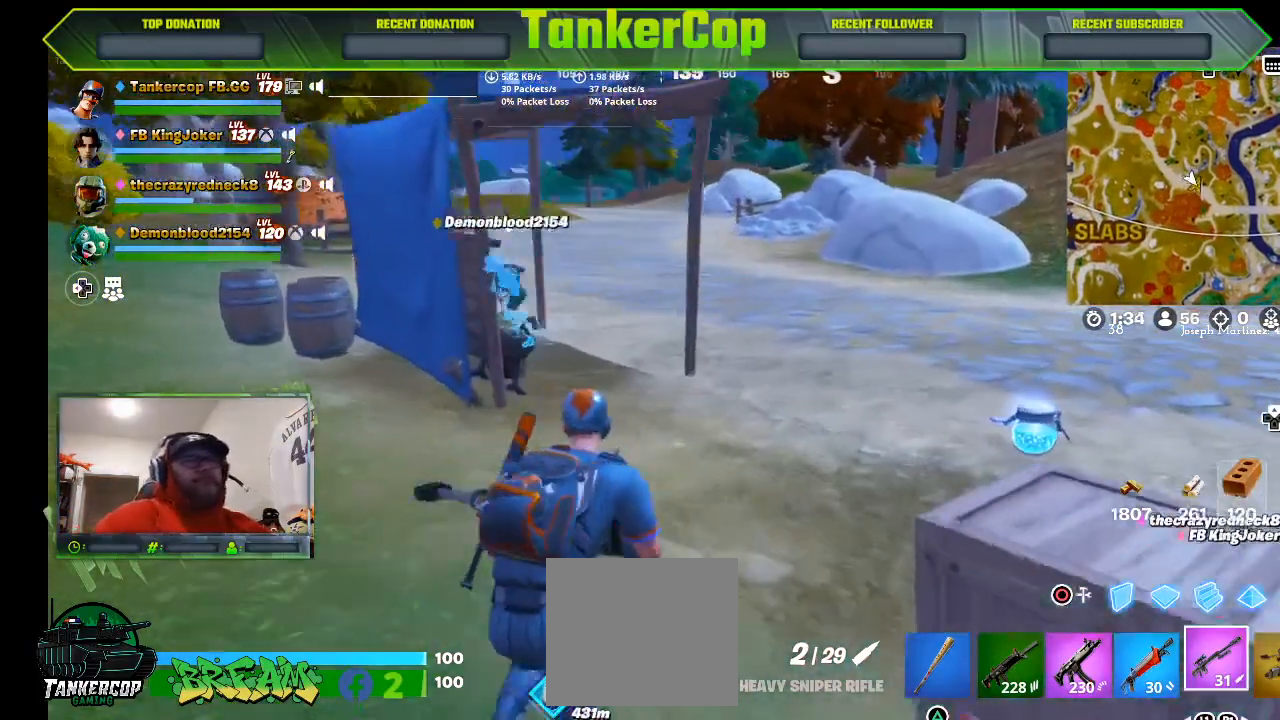
{"buttons": [], "left_stick": "up-right", "right_stick": "left"}
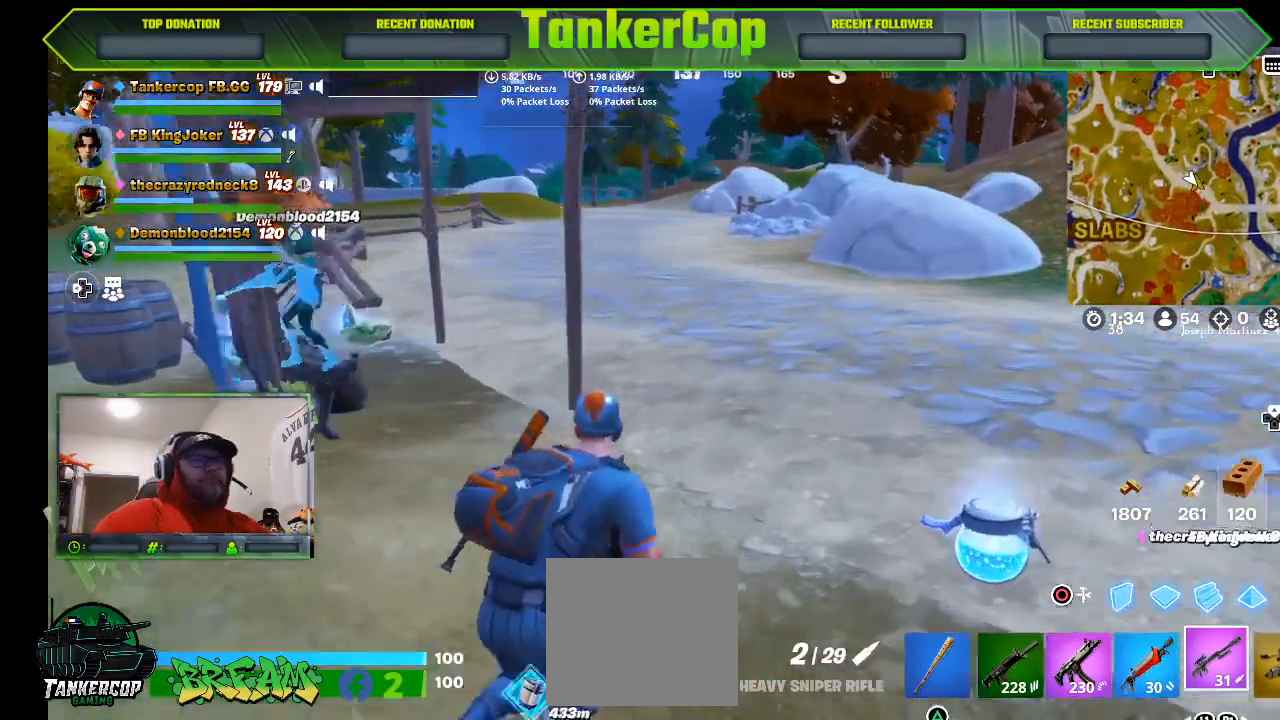
{"buttons": [], "left_stick": "up-right", "right_stick": "left", "events": [[233, "L1", "down"], [300, "L1", "up"]]}
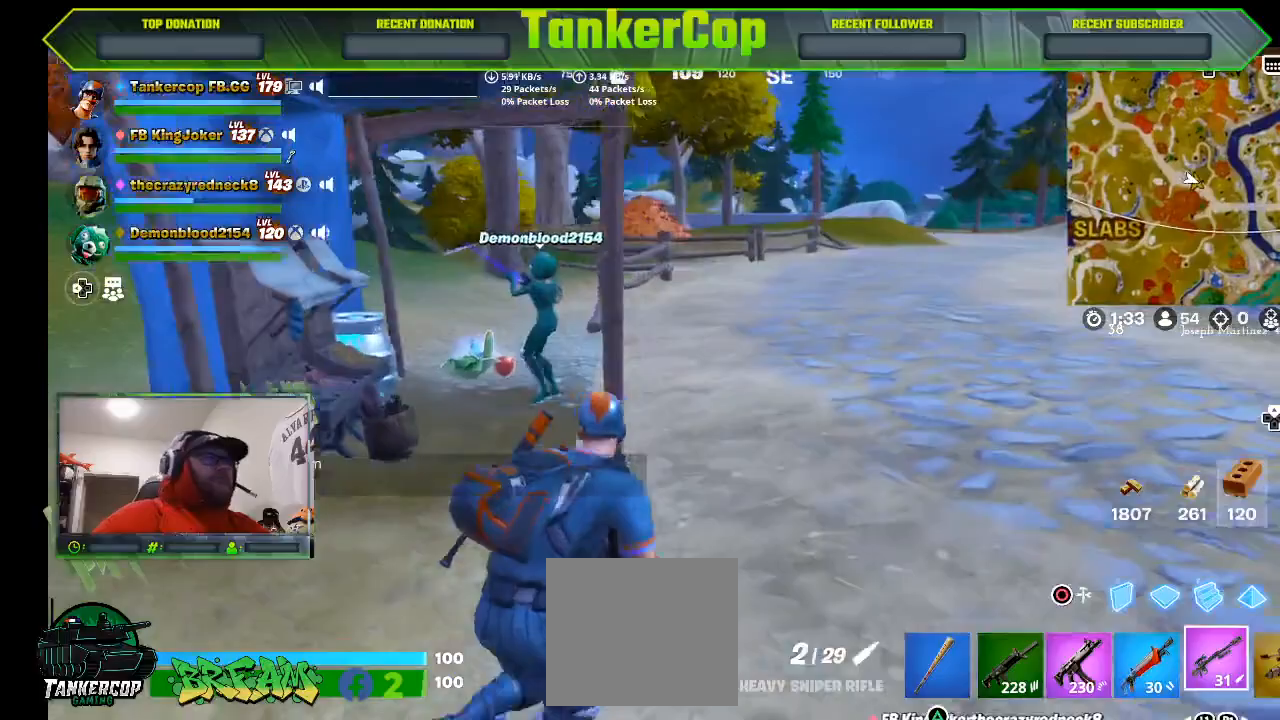
{"buttons": [], "left_stick": "up-right", "right_stick": "left", "events": []}